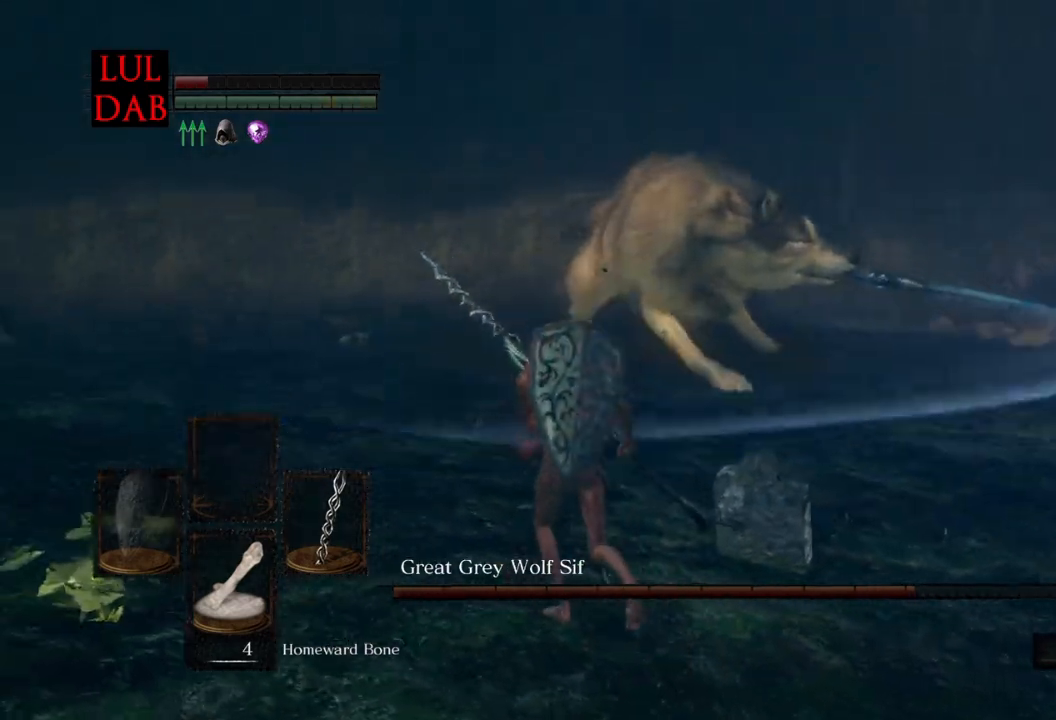
Gameplay with a controller (PlayStation layout); each line is a JSON object with the inputs held at the frame after it. "events" lists button and stick changes between this image and that frame as [ms after this image, input, new state], when the widget could be followed in between.
{"buttons": [], "left_stick": "up", "right_stick": "right", "events": [[400, "left_stick", "up"]]}
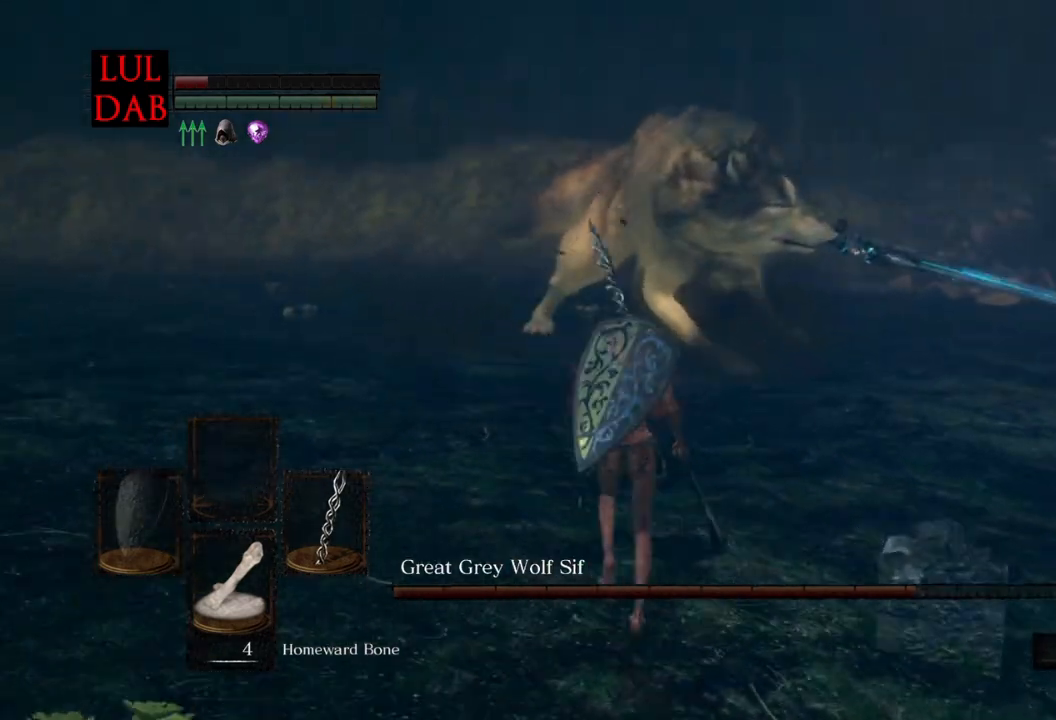
{"buttons": [], "left_stick": "up", "right_stick": "right", "events": []}
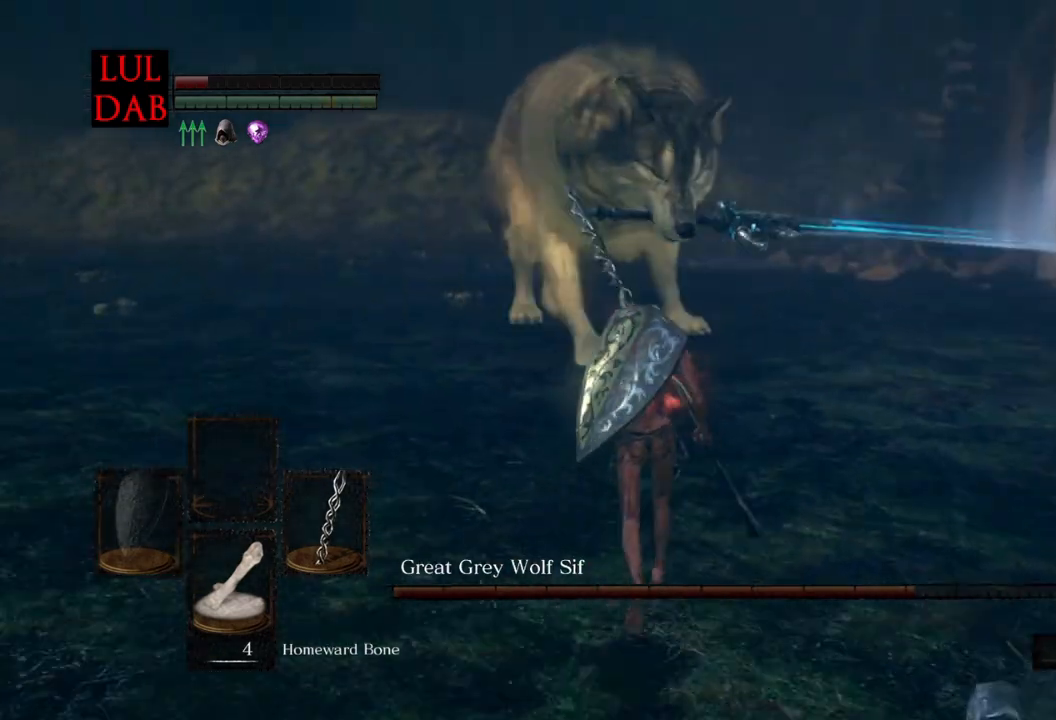
{"buttons": [], "left_stick": "left", "right_stick": "right", "events": [[367, "left_stick", "left"]]}
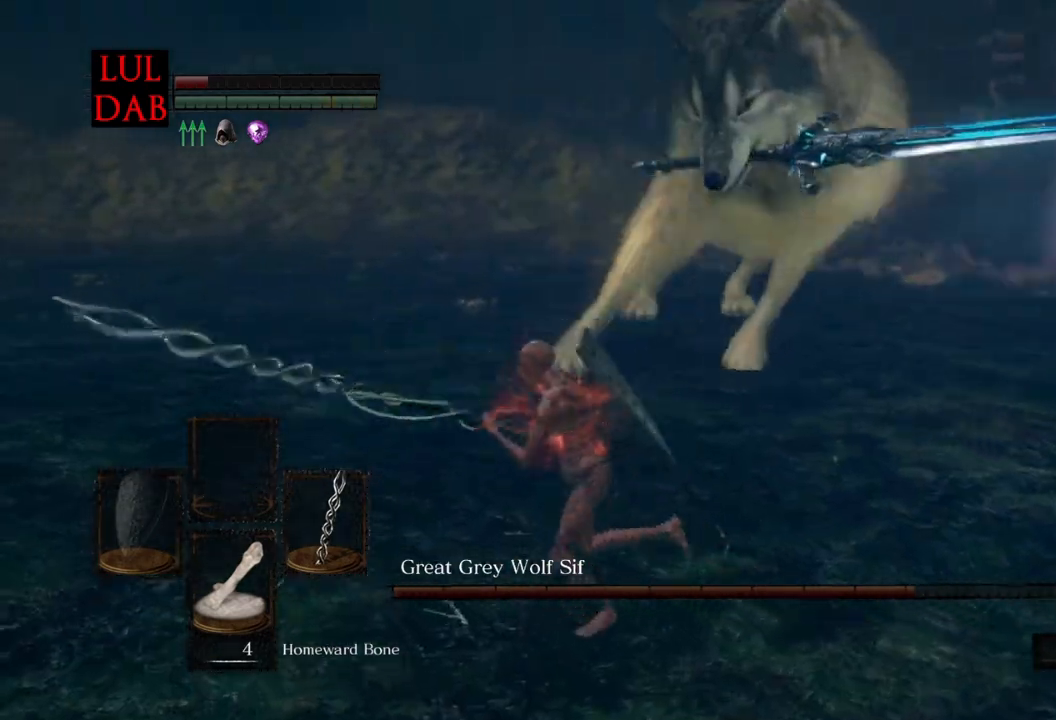
{"buttons": [], "left_stick": "down", "right_stick": "right", "events": [[17, "left_stick", "down"]]}
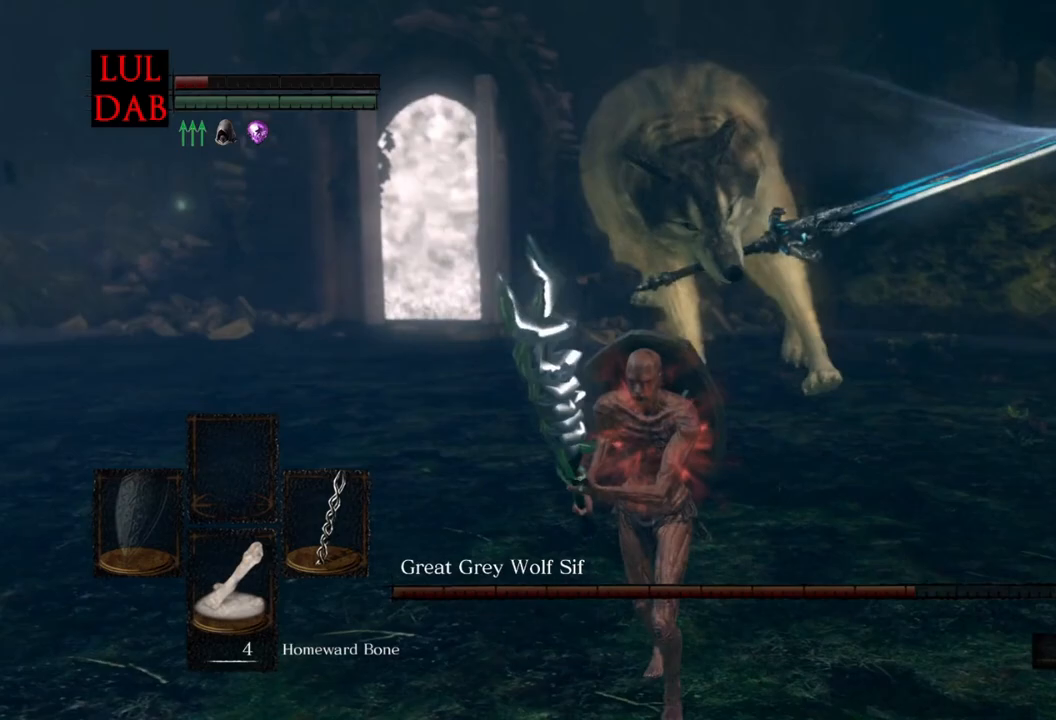
{"buttons": [], "left_stick": "up", "right_stick": "center", "events": [[17, "right_stick", "center"], [117, "left_stick", "left"], [133, "right_stick", "right"], [250, "right_stick", "center"], [283, "left_stick", "up"]]}
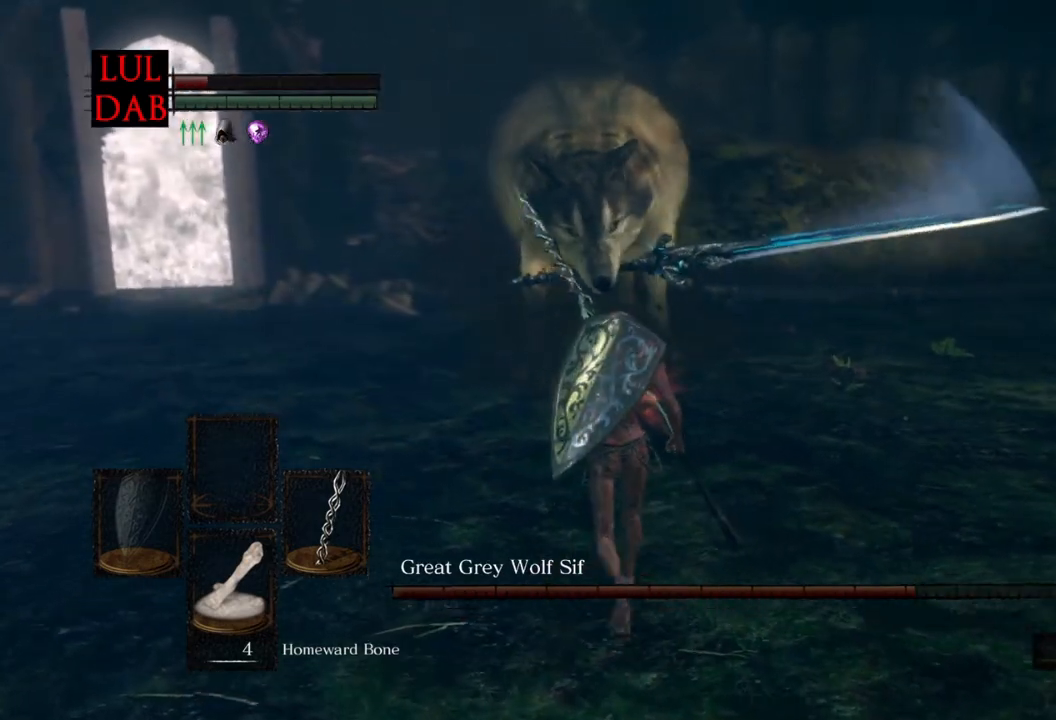
{"buttons": [], "left_stick": "up-right", "right_stick": "center", "events": [[283, "left_stick", "up-right"]]}
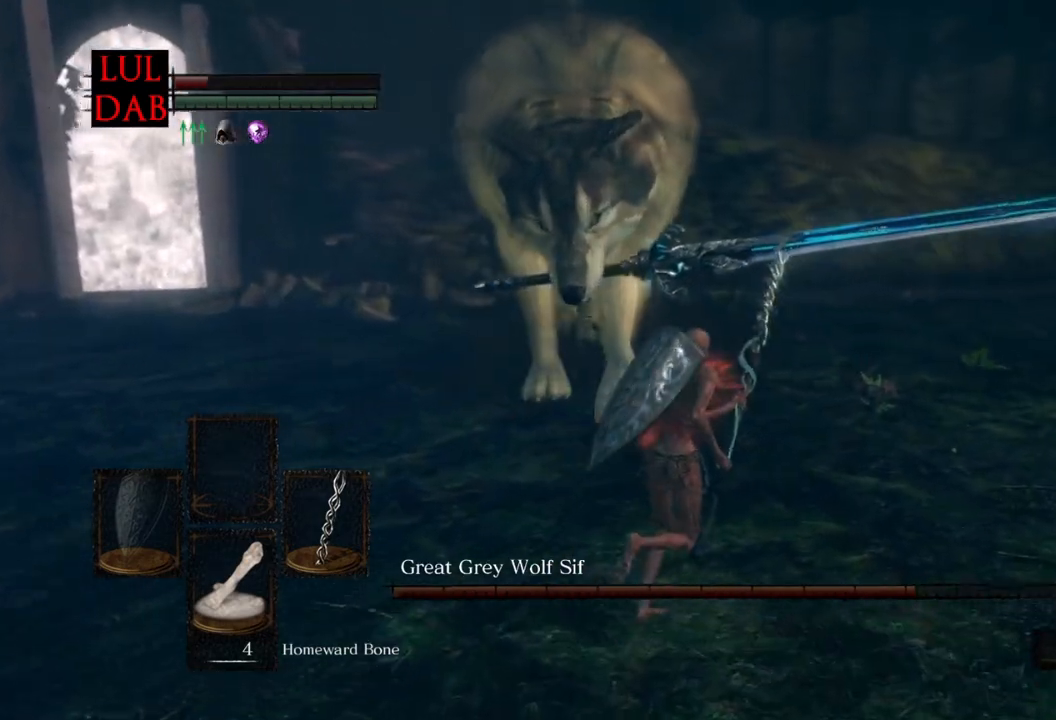
{"buttons": [], "left_stick": "down", "right_stick": "center", "events": [[167, "right_stick", "left"], [233, "right_stick", "center"], [283, "left_stick", "down-right"], [450, "left_stick", "down"]]}
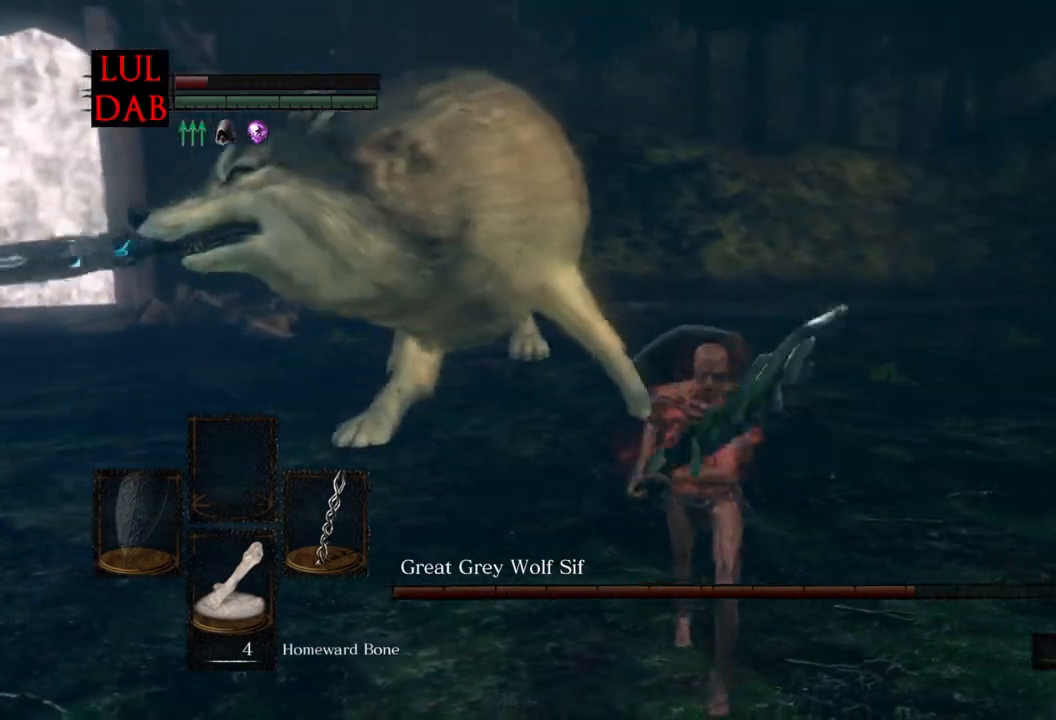
{"buttons": [], "left_stick": "down", "right_stick": "up-left", "events": [[183, "CIRCLE", "down"], [283, "CIRCLE", "up"], [400, "right_stick", "up-left"]]}
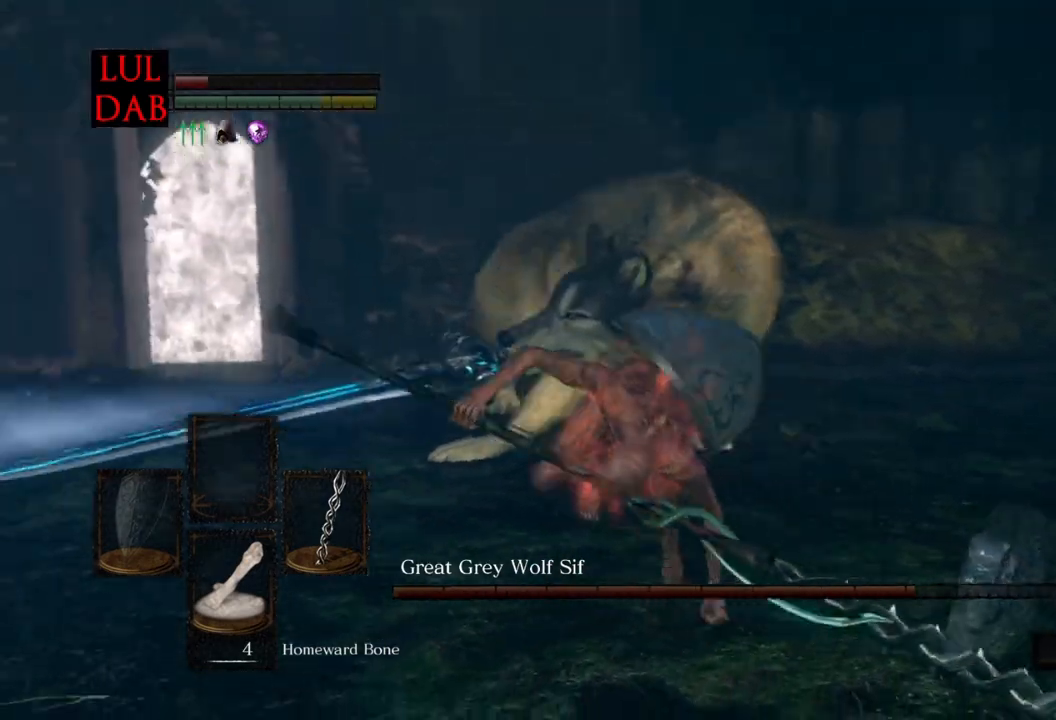
{"buttons": [], "left_stick": "down", "right_stick": "center", "events": [[50, "right_stick", "center"], [267, "right_stick", "down"], [417, "right_stick", "center"]]}
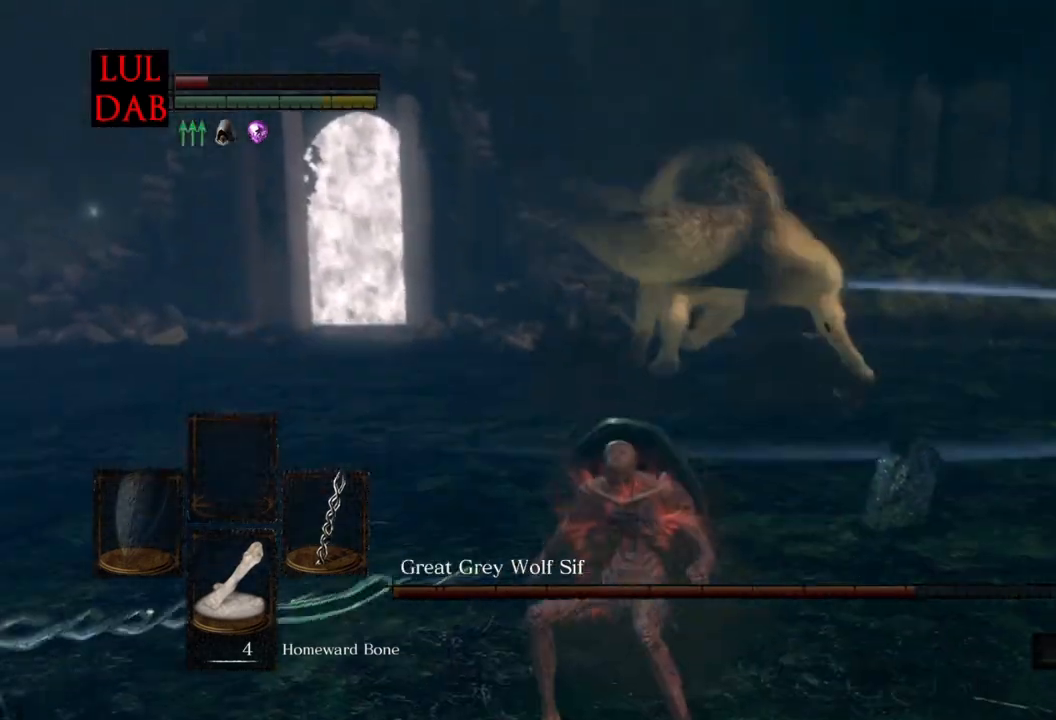
{"buttons": [], "left_stick": "down-left", "right_stick": "right", "events": [[33, "right_stick", "down"], [317, "right_stick", "center"], [417, "right_stick", "right"], [433, "left_stick", "down-left"]]}
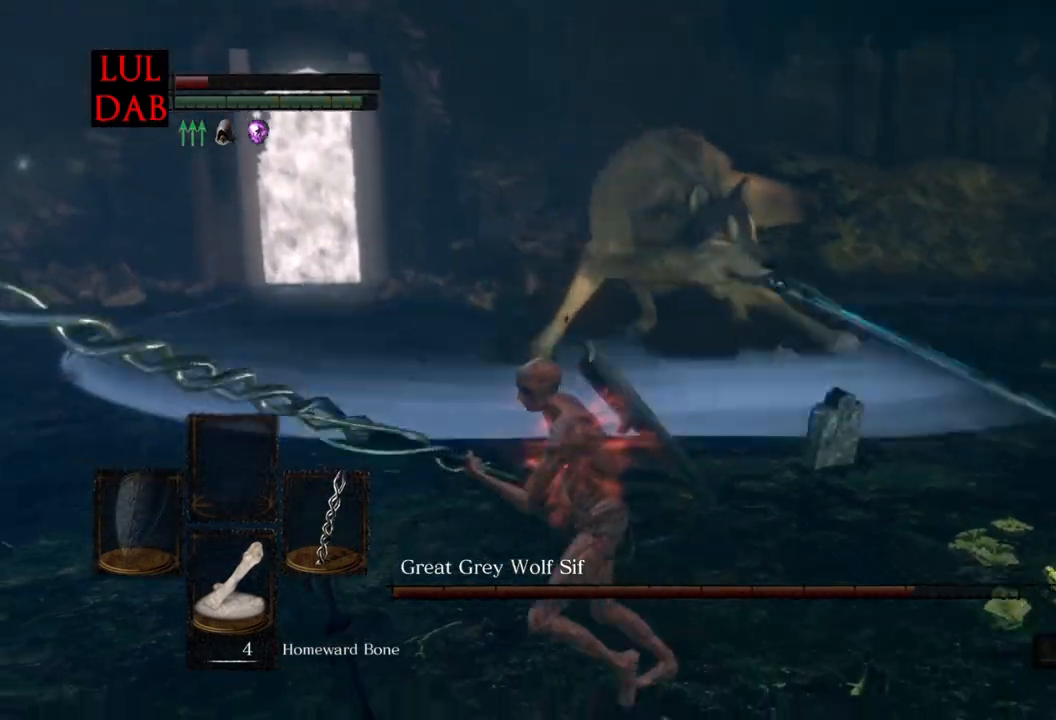
{"buttons": [], "left_stick": "up", "right_stick": "center", "events": [[100, "left_stick", "up-left"], [150, "left_stick", "up"], [200, "right_stick", "center"]]}
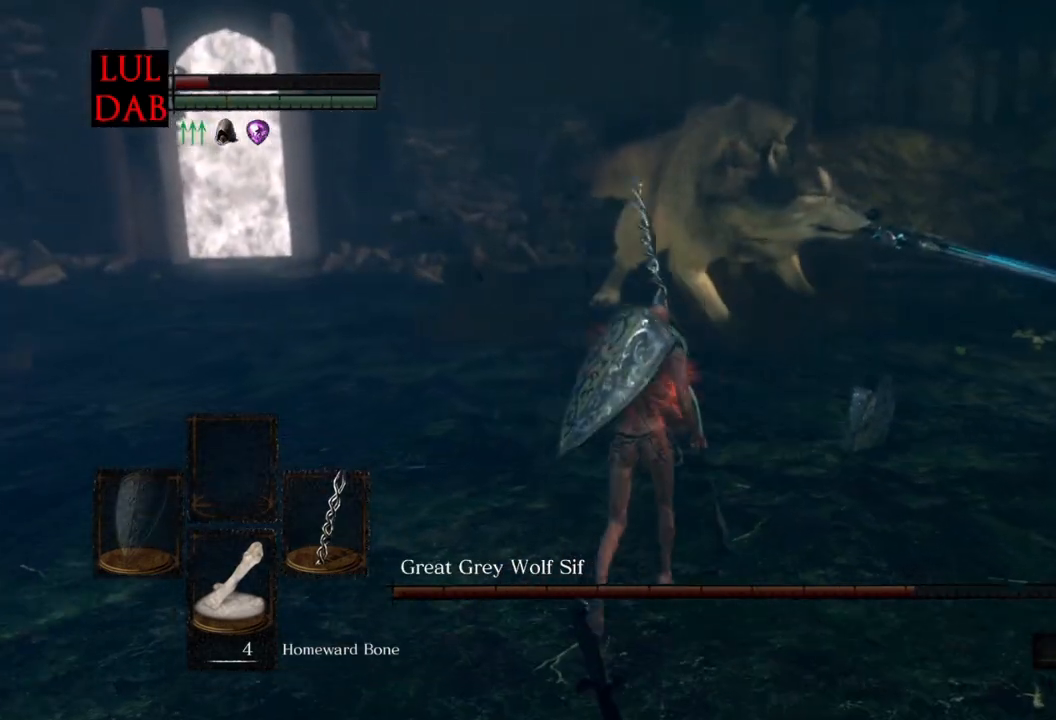
{"buttons": [], "left_stick": "up", "right_stick": "up", "events": [[383, "right_stick", "up"]]}
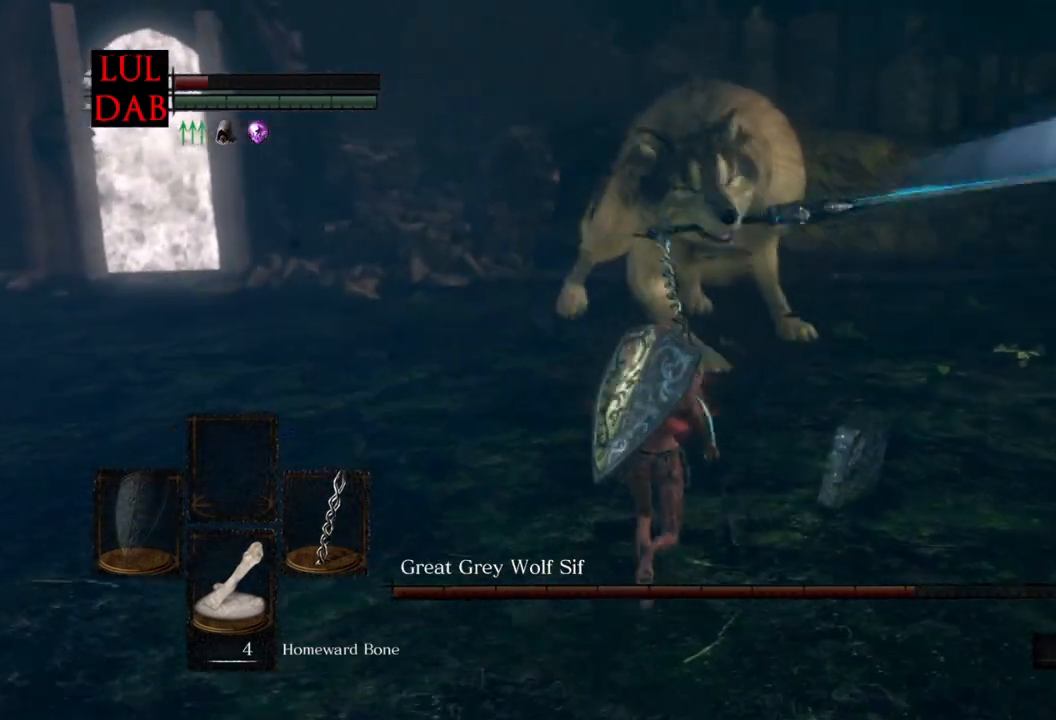
{"buttons": [], "left_stick": "up-right", "right_stick": "center", "events": [[33, "right_stick", "center"], [283, "left_stick", "up-right"]]}
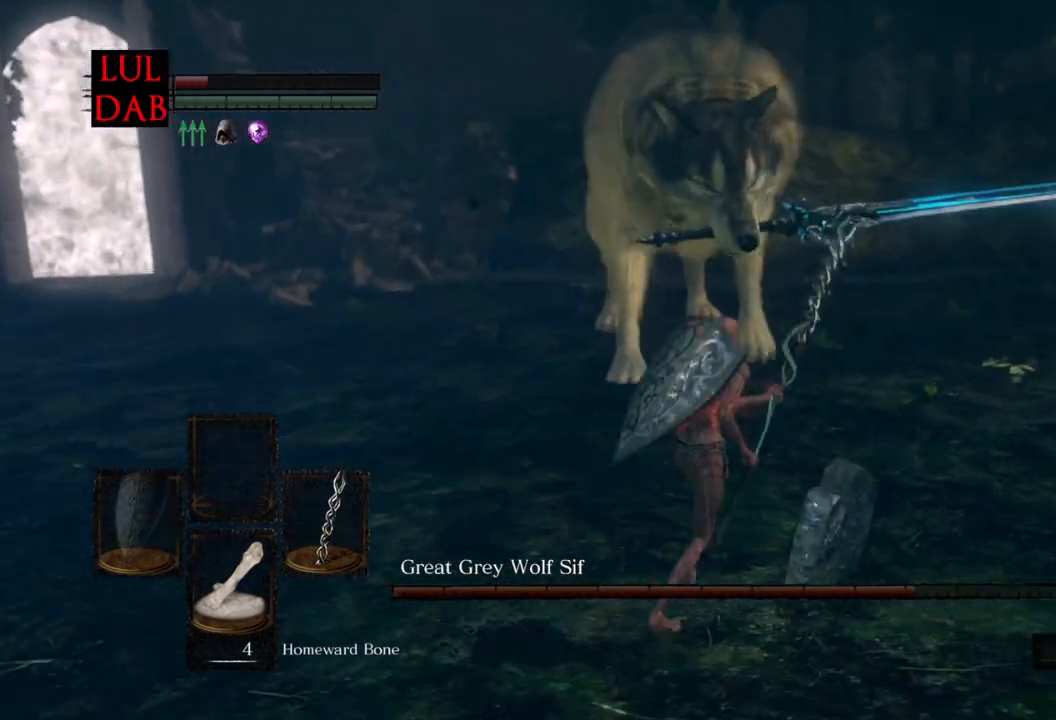
{"buttons": [], "left_stick": "down-left", "right_stick": "center", "events": [[67, "left_stick", "right"], [233, "right_stick", "left"], [333, "left_stick", "down-right"], [333, "right_stick", "center"], [500, "left_stick", "down-left"]]}
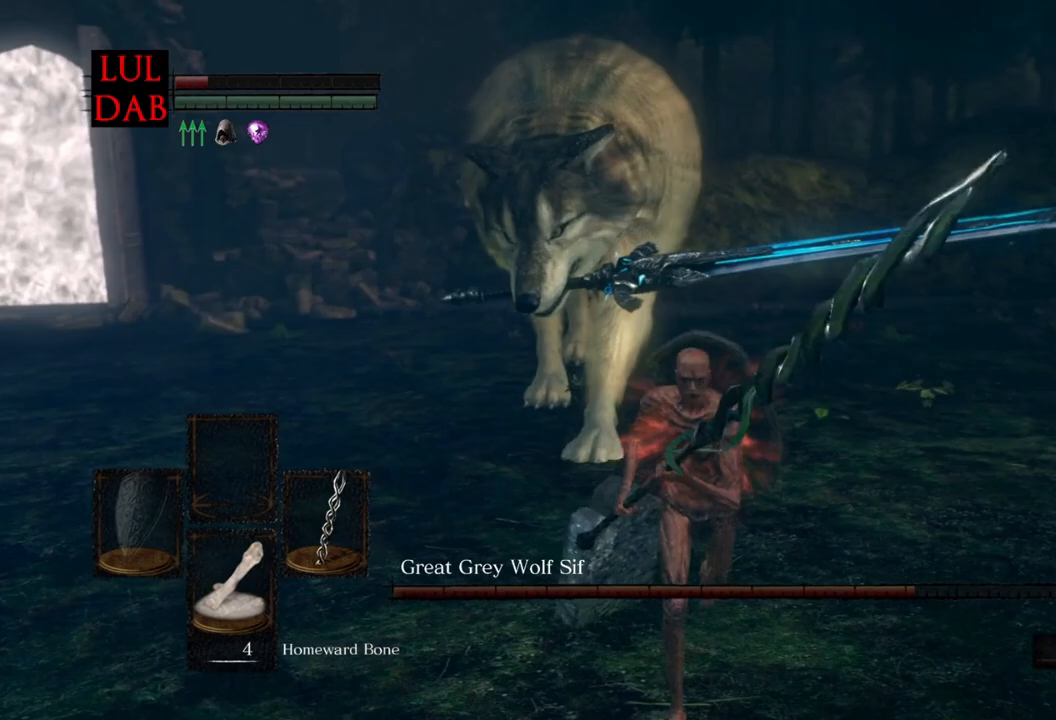
{"buttons": [], "left_stick": "down-right", "right_stick": "center", "events": [[50, "left_stick", "up-left"], [133, "left_stick", "up"], [367, "left_stick", "down-right"]]}
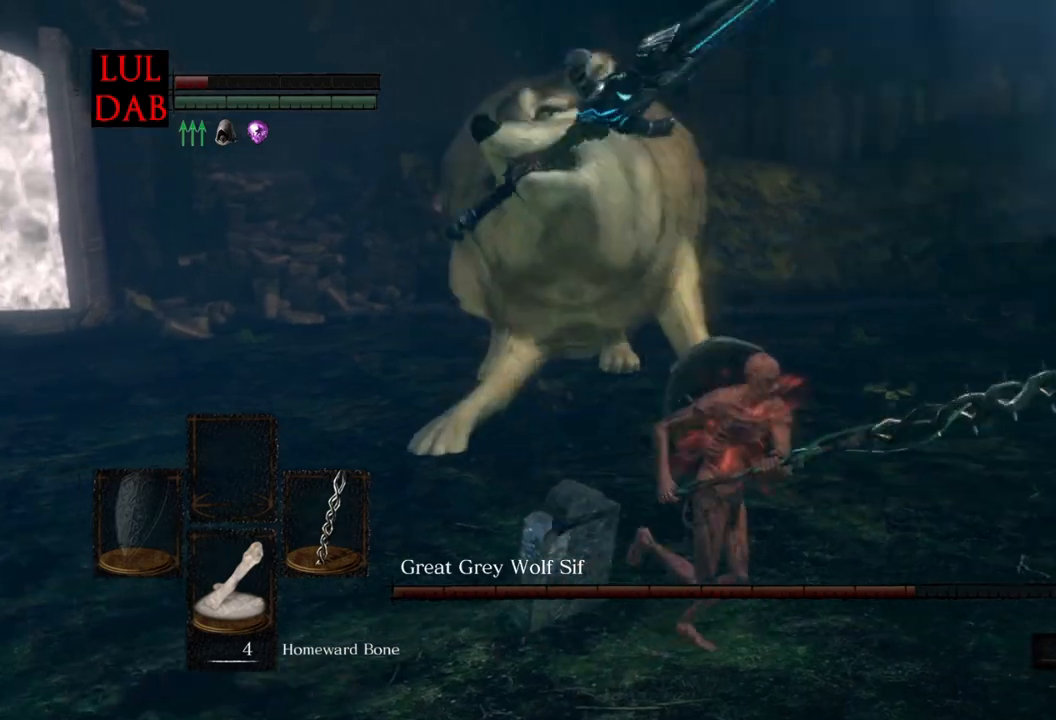
{"buttons": [], "left_stick": "down-right", "right_stick": "center", "events": [[383, "CIRCLE", "down"], [483, "CIRCLE", "up"]]}
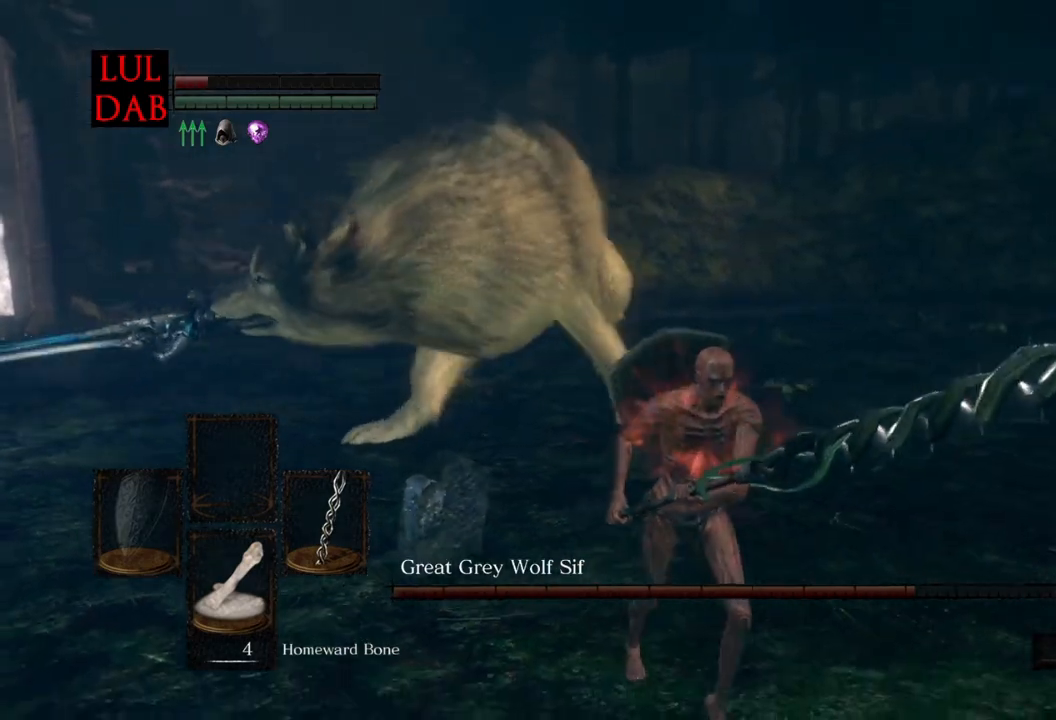
{"buttons": ["R1"], "left_stick": "down-right", "right_stick": "center", "events": [[83, "right_stick", "left"], [233, "right_stick", "up"], [467, "right_stick", "center"], [500, "R1", "down"]]}
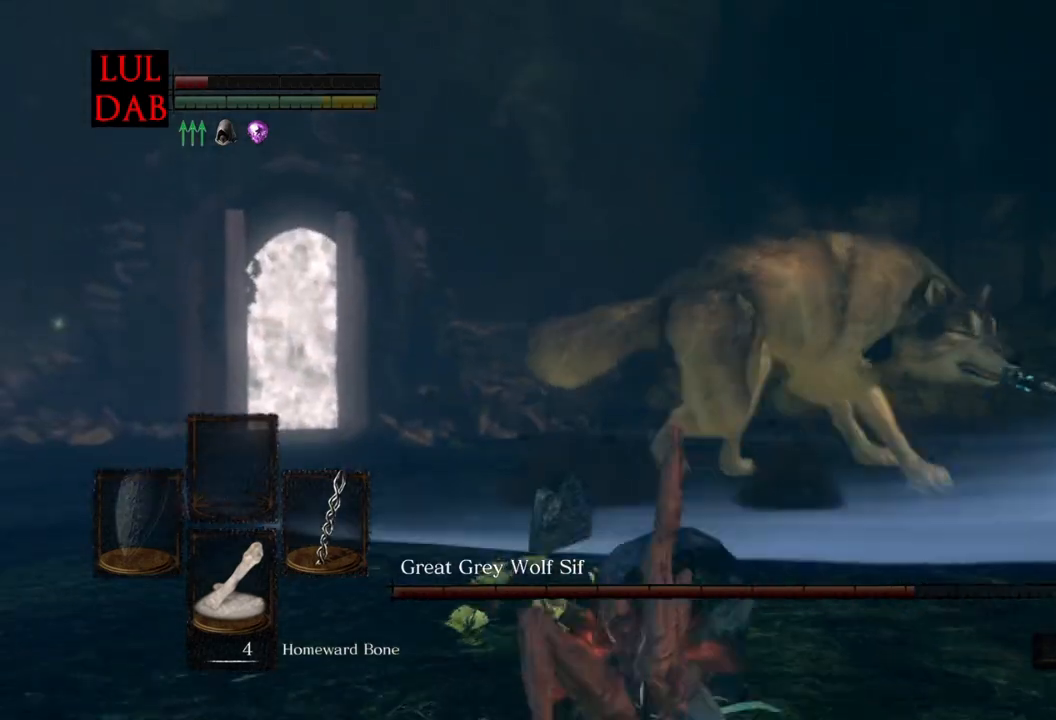
{"buttons": [], "left_stick": "down-right", "right_stick": "down", "events": [[117, "R1", "up"], [133, "right_stick", "down"]]}
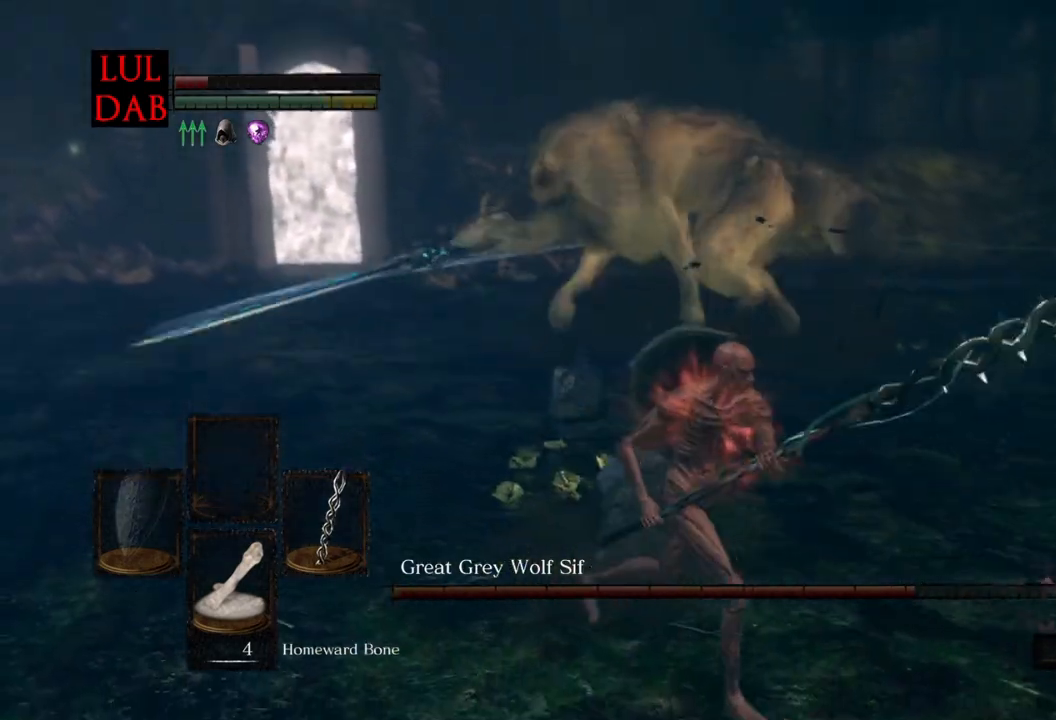
{"buttons": [], "left_stick": "right", "right_stick": "center", "events": [[217, "left_stick", "right"], [300, "right_stick", "down-left"], [433, "right_stick", "center"]]}
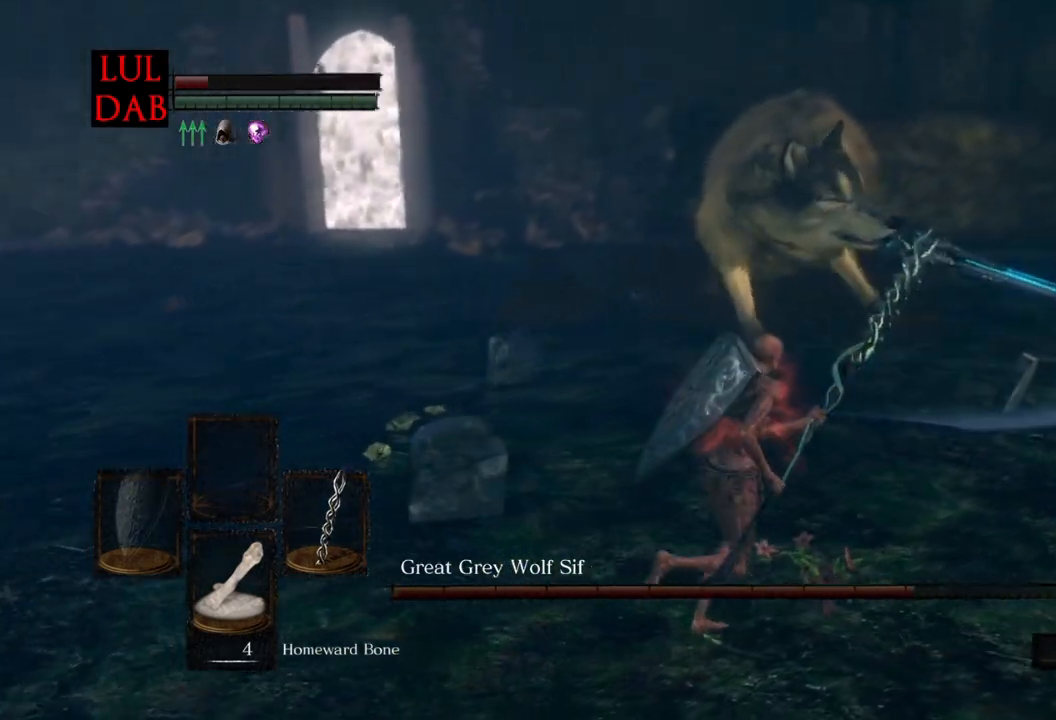
{"buttons": [], "left_stick": "right", "right_stick": "up-left", "events": [[500, "right_stick", "up-left"]]}
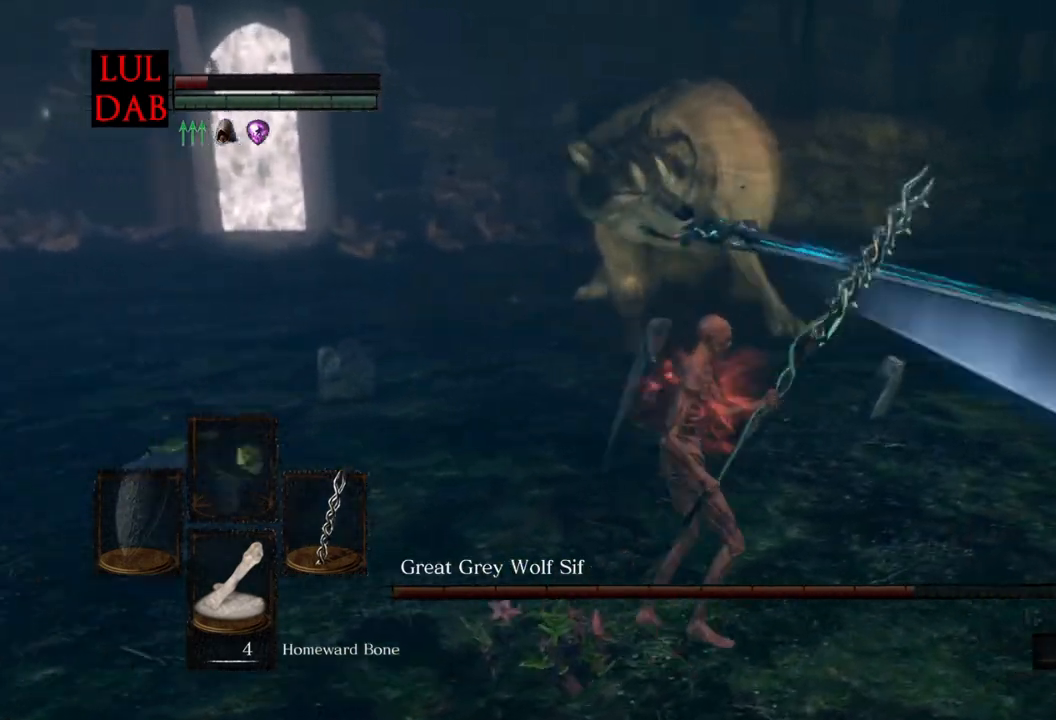
{"buttons": [], "left_stick": "up", "right_stick": "center", "events": [[100, "right_stick", "center"], [217, "left_stick", "up-right"], [367, "right_stick", "left"], [483, "right_stick", "center"], [500, "left_stick", "up"]]}
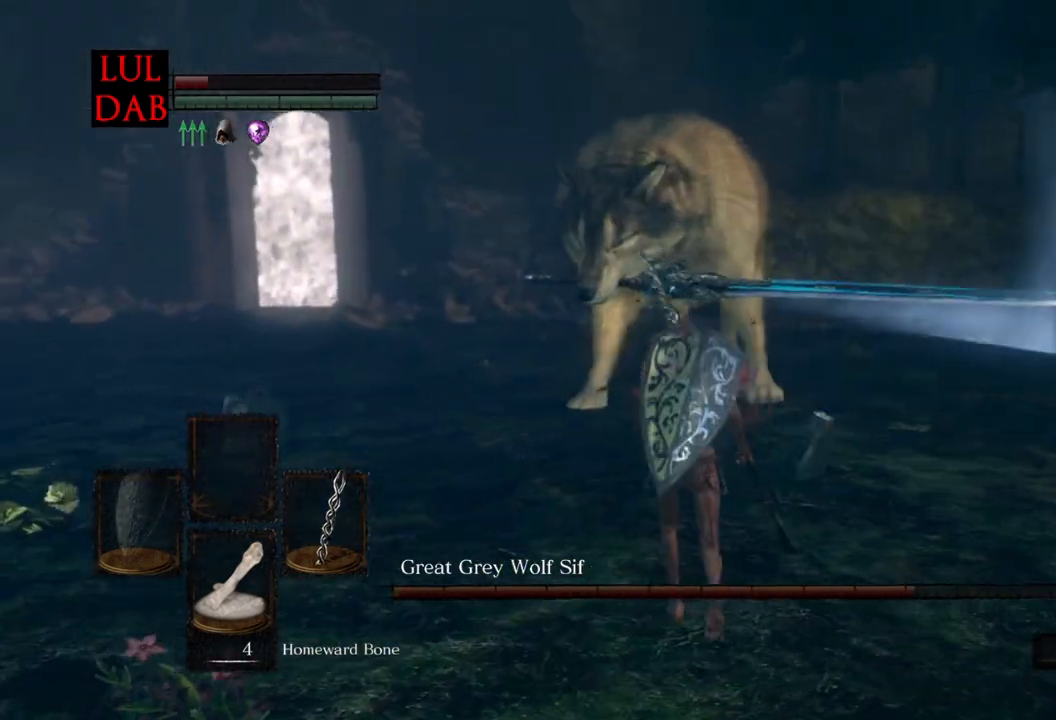
{"buttons": [], "left_stick": "right", "right_stick": "center", "events": [[233, "right_stick", "left"], [483, "left_stick", "right"], [483, "right_stick", "center"]]}
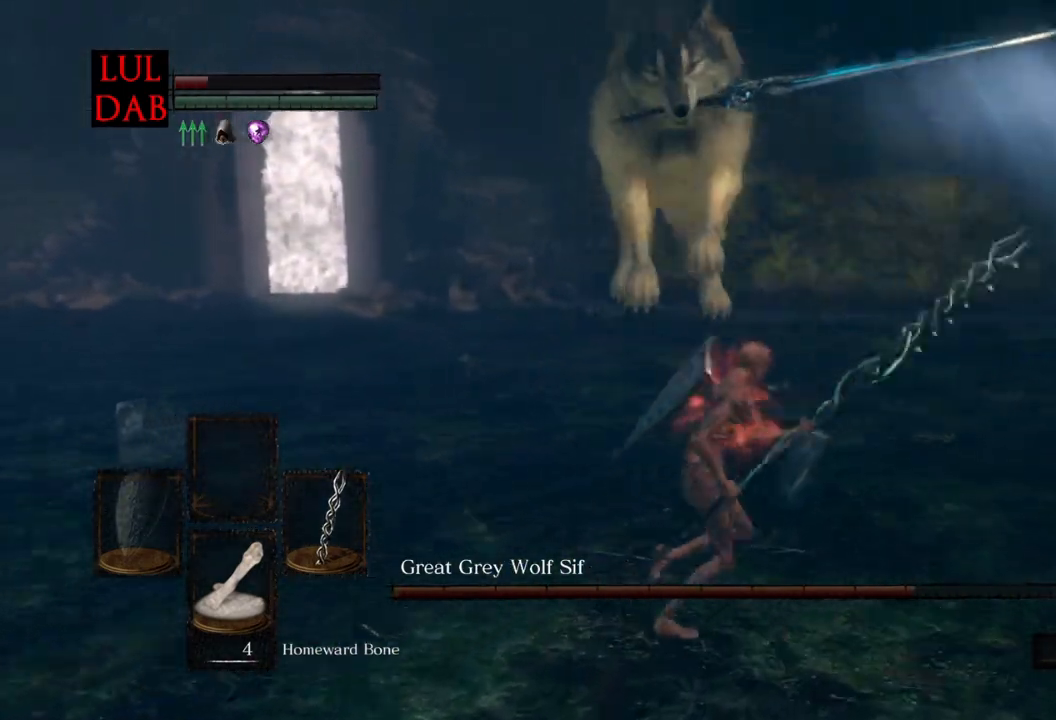
{"buttons": [], "left_stick": "up-right", "right_stick": "right", "events": [[17, "right_stick", "left"], [267, "left_stick", "up-right"], [400, "right_stick", "right"]]}
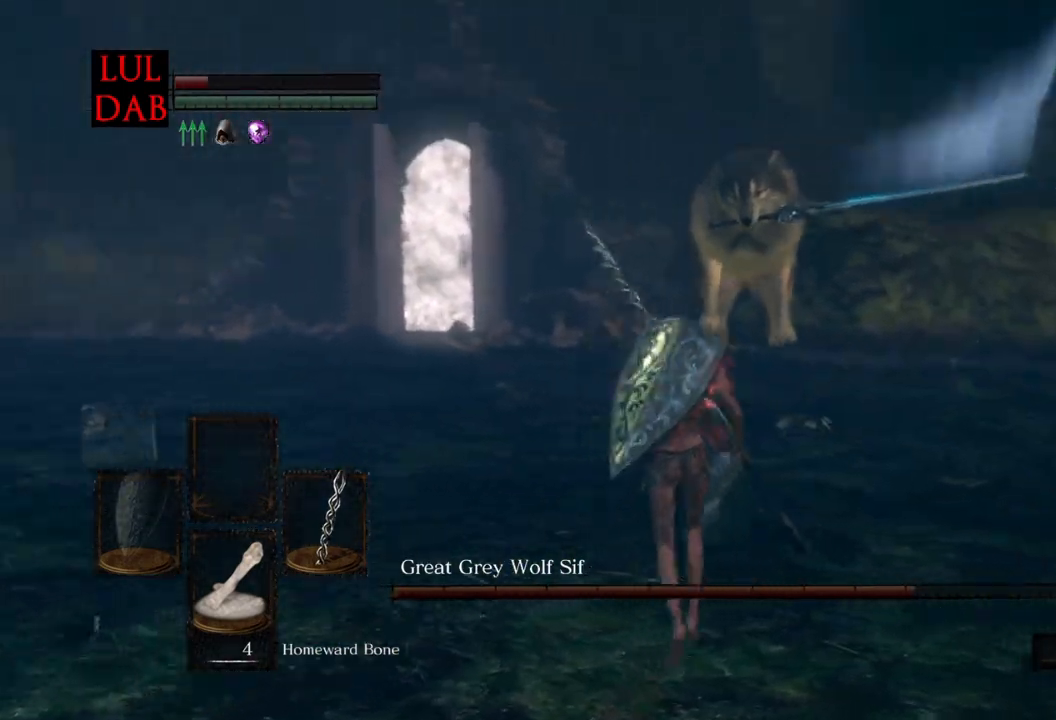
{"buttons": [], "left_stick": "up", "right_stick": "down", "events": [[50, "right_stick", "center"], [83, "left_stick", "up"], [117, "right_stick", "down-right"], [317, "right_stick", "center"], [500, "right_stick", "down"]]}
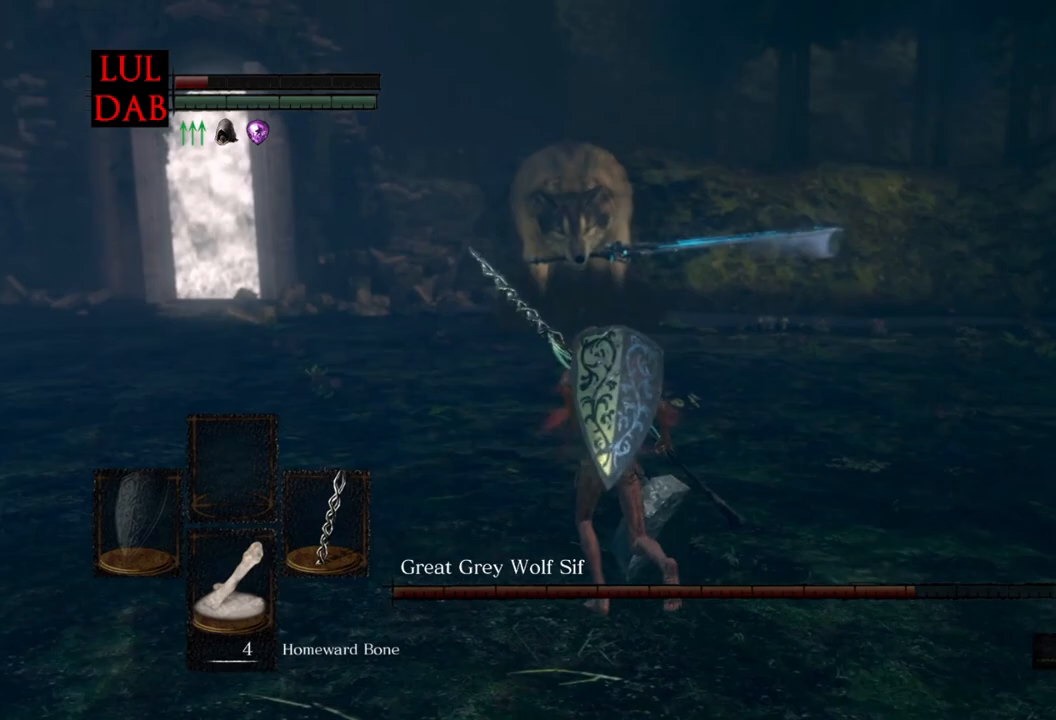
{"buttons": [], "left_stick": "up", "right_stick": "center", "events": [[83, "right_stick", "center"]]}
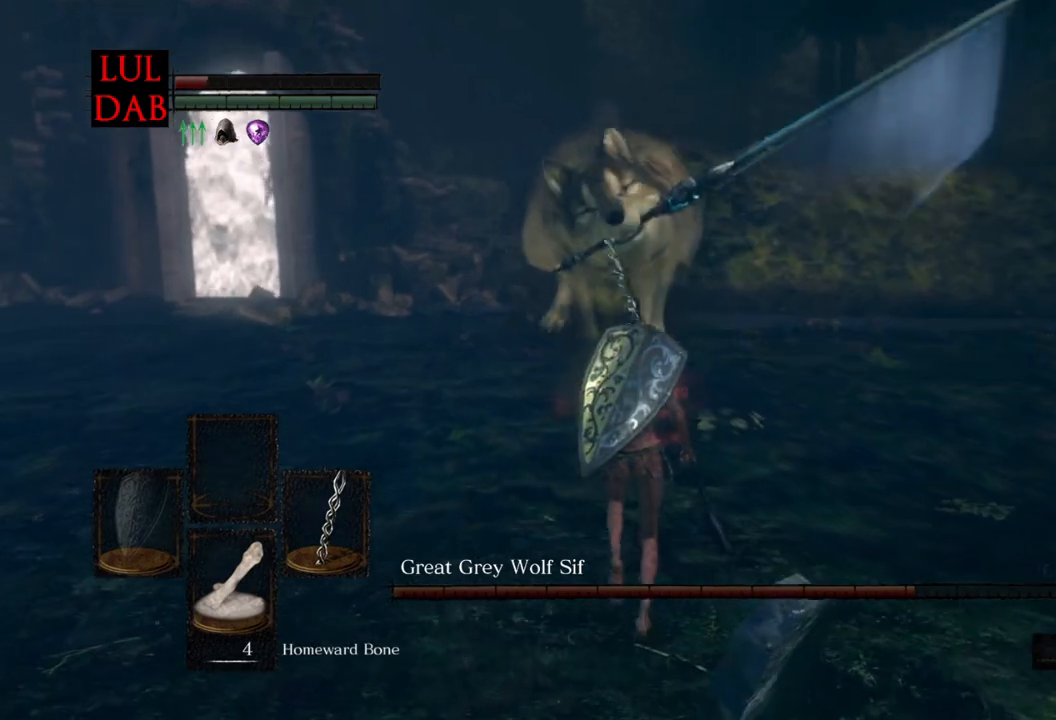
{"buttons": [], "left_stick": "down-right", "right_stick": "center", "events": [[233, "left_stick", "right"], [283, "left_stick", "down-right"]]}
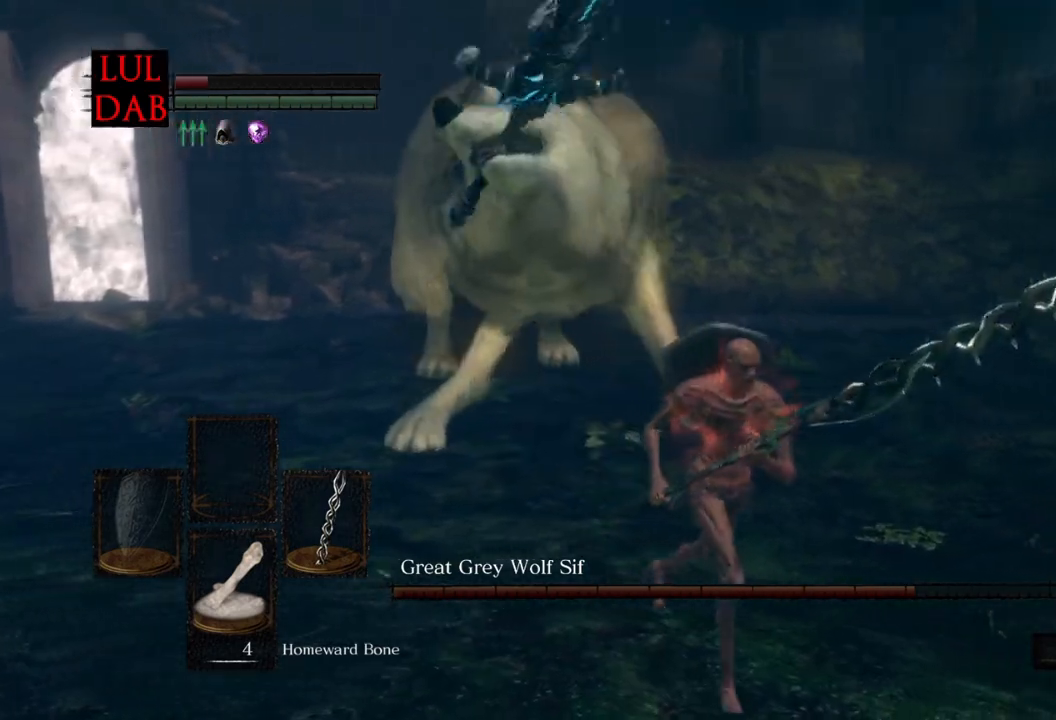
{"buttons": [], "left_stick": "down-right", "right_stick": "center", "events": [[367, "CIRCLE", "down"], [450, "CIRCLE", "up"]]}
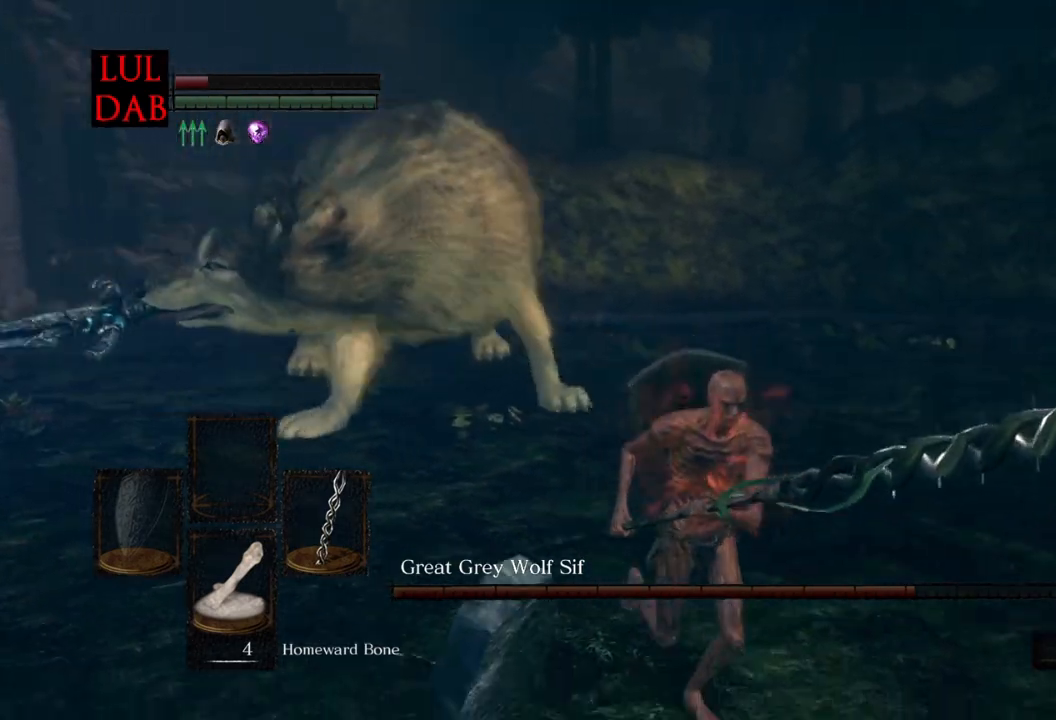
{"buttons": [], "left_stick": "down-right", "right_stick": "center", "events": [[33, "right_stick", "left"], [200, "right_stick", "center"]]}
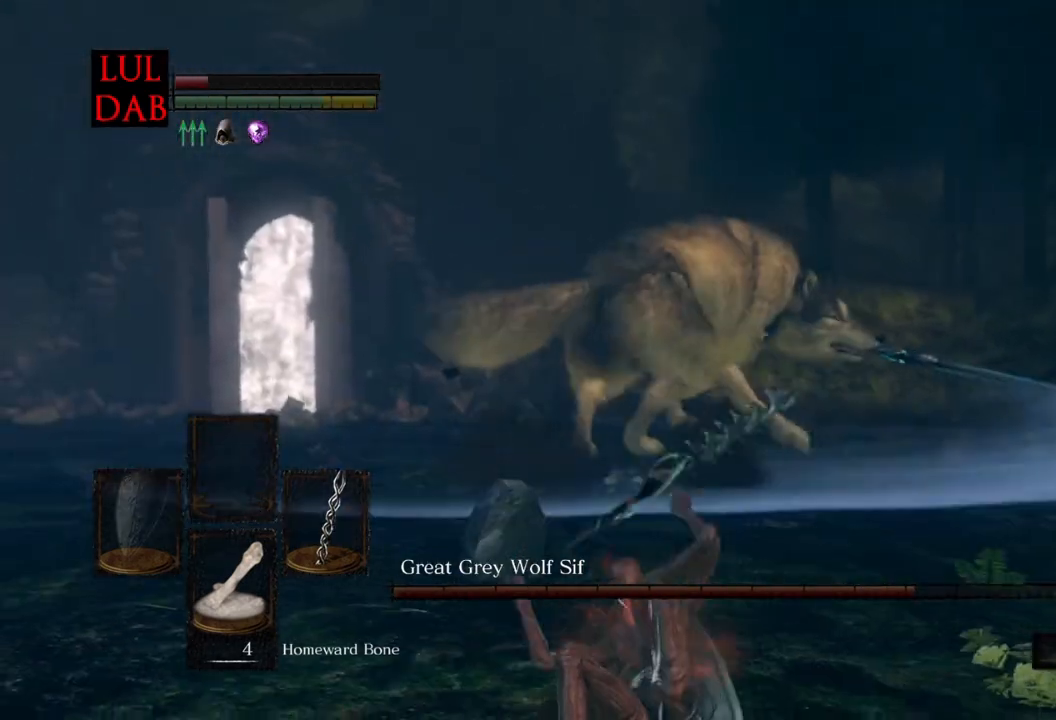
{"buttons": [], "left_stick": "down-right", "right_stick": "down", "events": [[50, "right_stick", "down"]]}
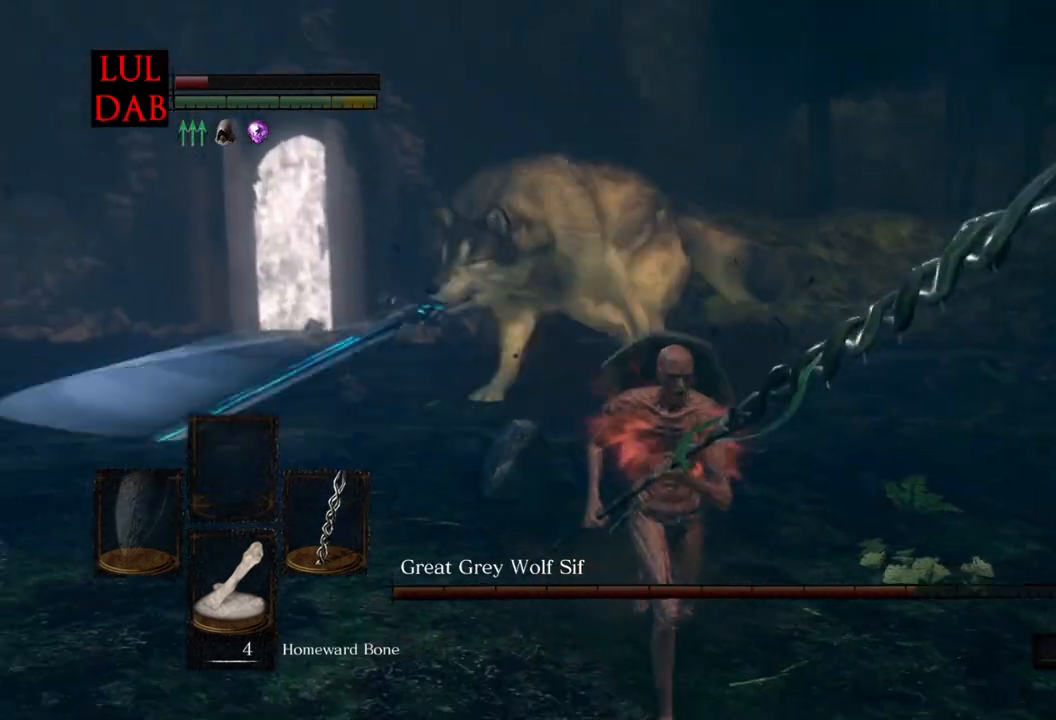
{"buttons": [], "left_stick": "up", "right_stick": "down", "events": [[33, "left_stick", "down"], [200, "left_stick", "left"], [250, "left_stick", "up-left"], [450, "left_stick", "up"]]}